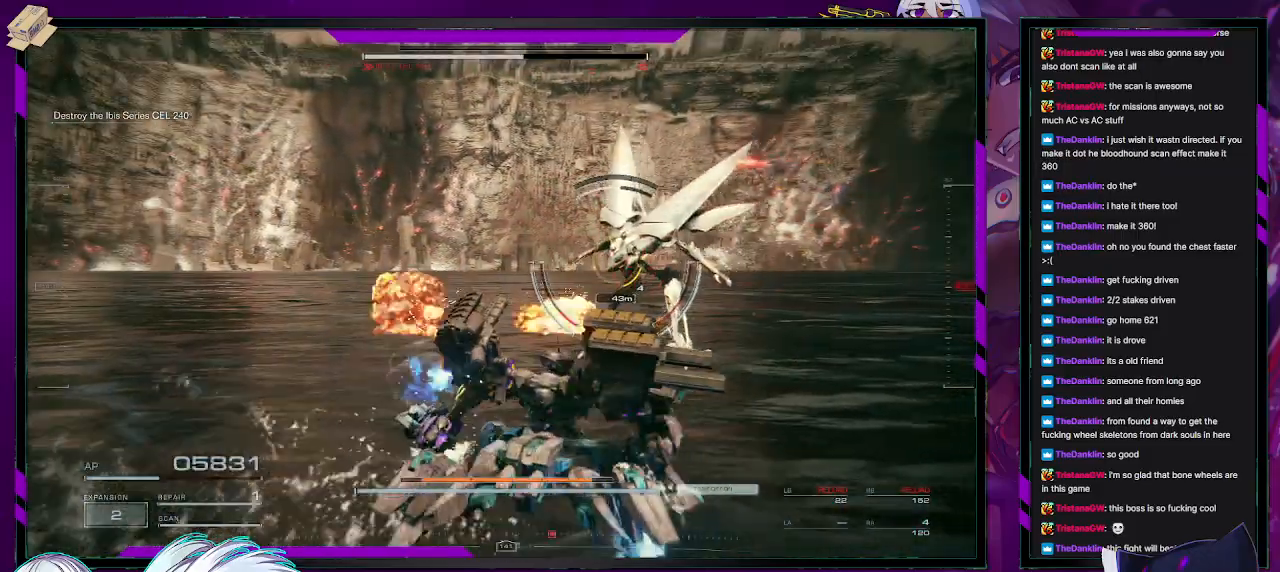
Gameplay with a controller (Xbox layout); each line is a JSON object with the inputs held at the frame after it. "events" lists button and stick changes between this image and that frame as [ms after this image, input, new state], when the widget could be followed in between.
{"buttons": [], "left_stick": "down", "right_stick": "center", "events": [[117, "left_stick", "down"], [167, "right_stick", "left"], [350, "right_stick", "center"]]}
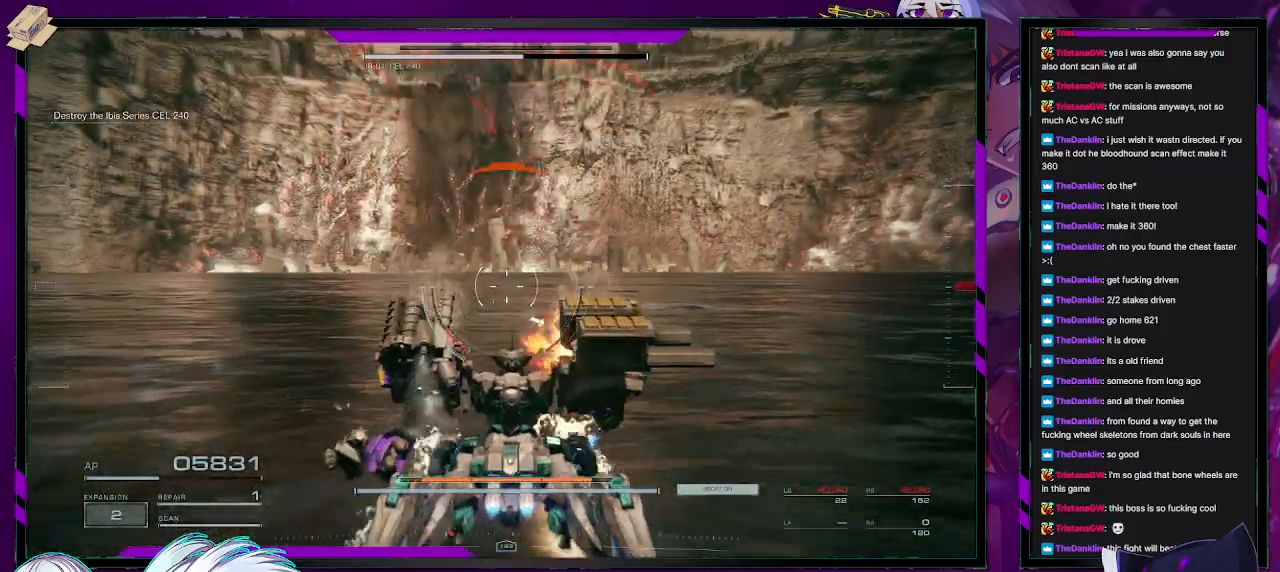
{"buttons": ["X"], "left_stick": "down", "right_stick": "center", "events": [[17, "right_stick", "left"], [100, "right_stick", "up-left"], [400, "right_stick", "center"], [450, "X", "down"]]}
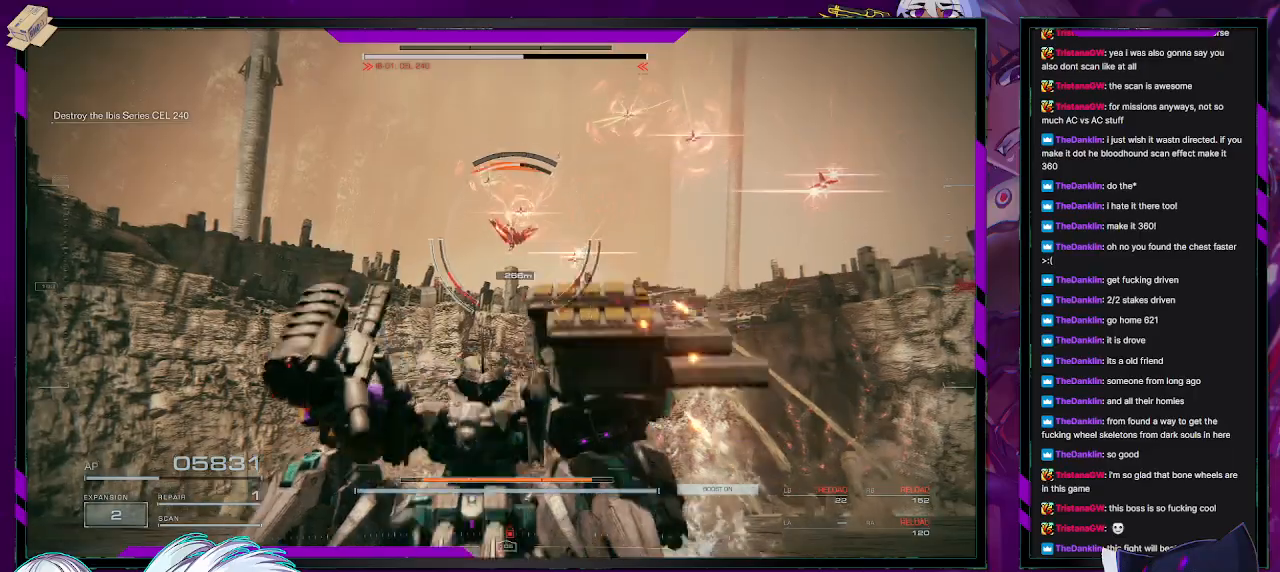
{"buttons": [], "left_stick": "up-left", "right_stick": "down", "events": [[50, "X", "up"], [67, "left_stick", "down-left"], [200, "left_stick", "left"], [300, "left_stick", "up-left"], [383, "right_stick", "down-right"], [433, "right_stick", "down"]]}
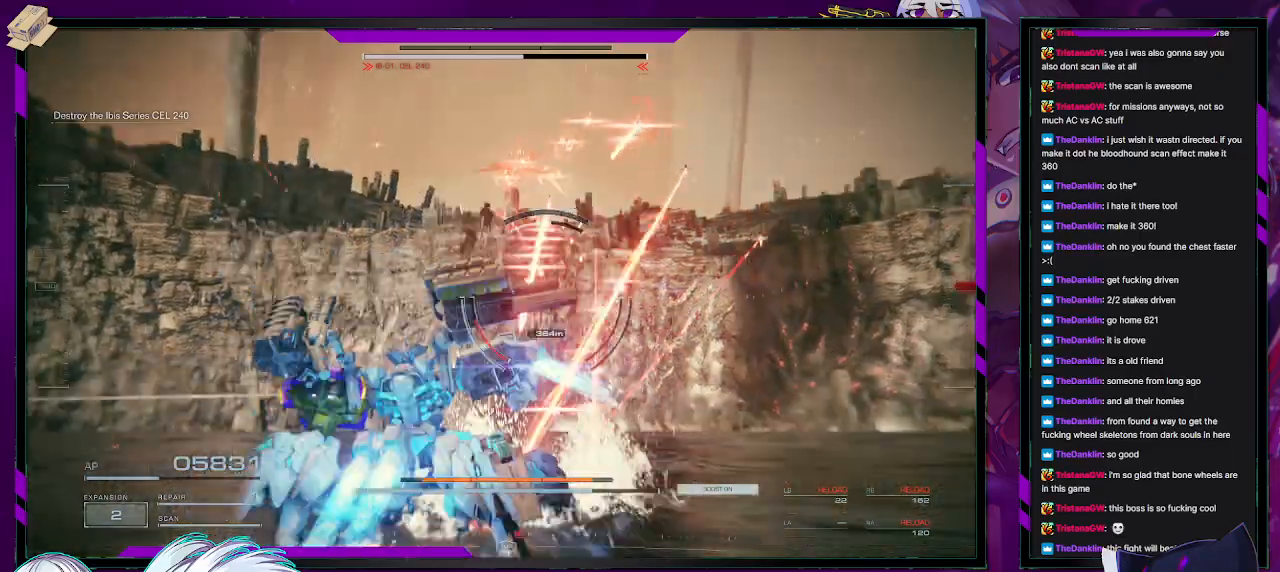
{"buttons": [], "left_stick": "up-left", "right_stick": "center", "events": [[167, "right_stick", "center"], [400, "L3", "down"], [500, "L3", "up"]]}
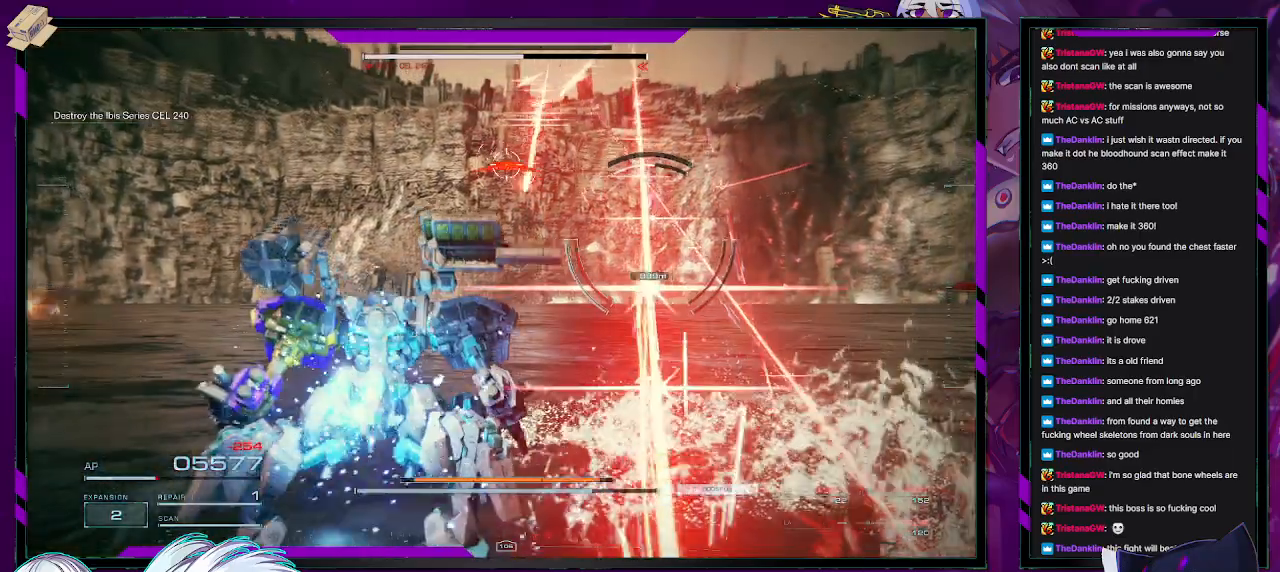
{"buttons": [], "left_stick": "up-right", "right_stick": "right", "events": [[83, "left_stick", "up"], [217, "right_stick", "right"], [433, "left_stick", "up-right"]]}
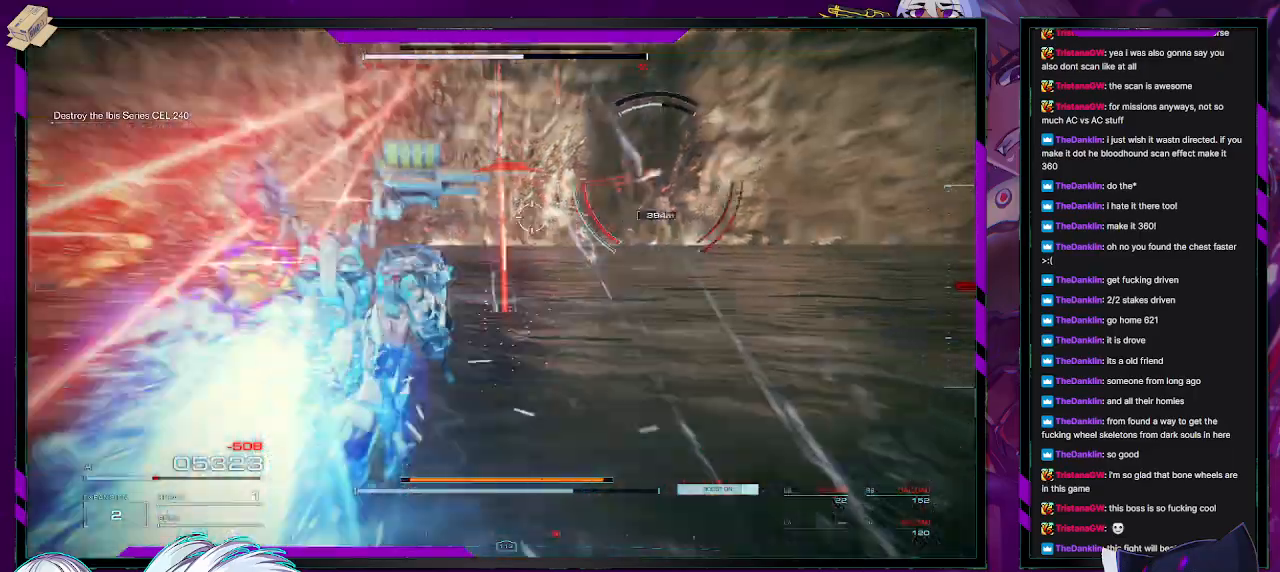
{"buttons": [], "left_stick": "up", "right_stick": "right", "events": [[400, "left_stick", "up"]]}
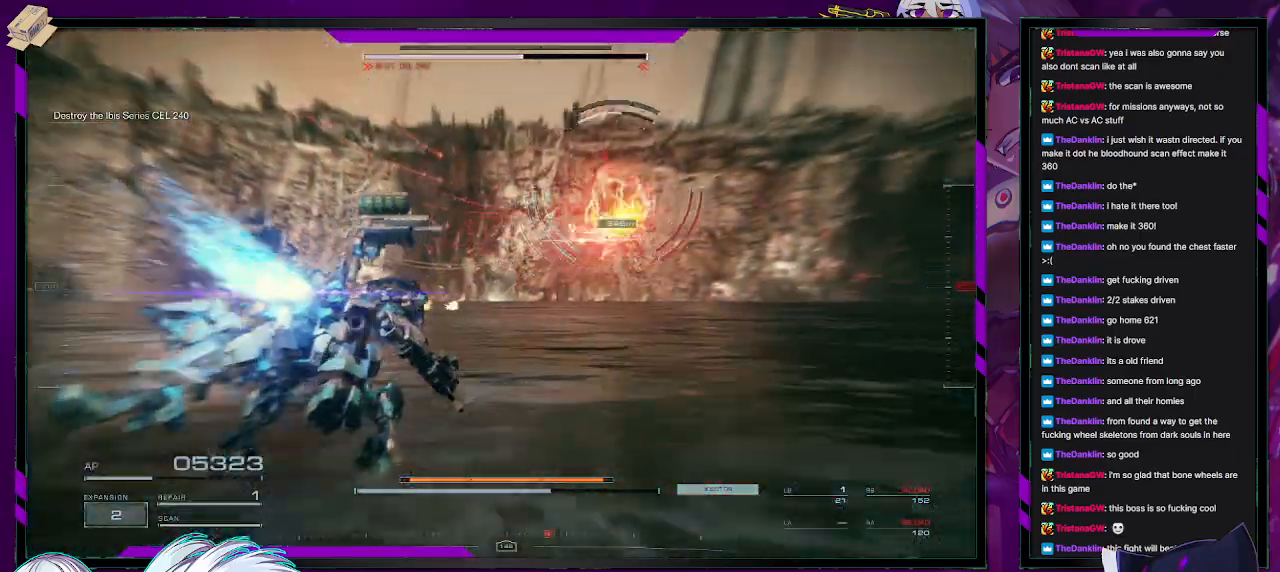
{"buttons": [], "left_stick": "up", "right_stick": "up-right", "events": [[367, "right_stick", "up-right"]]}
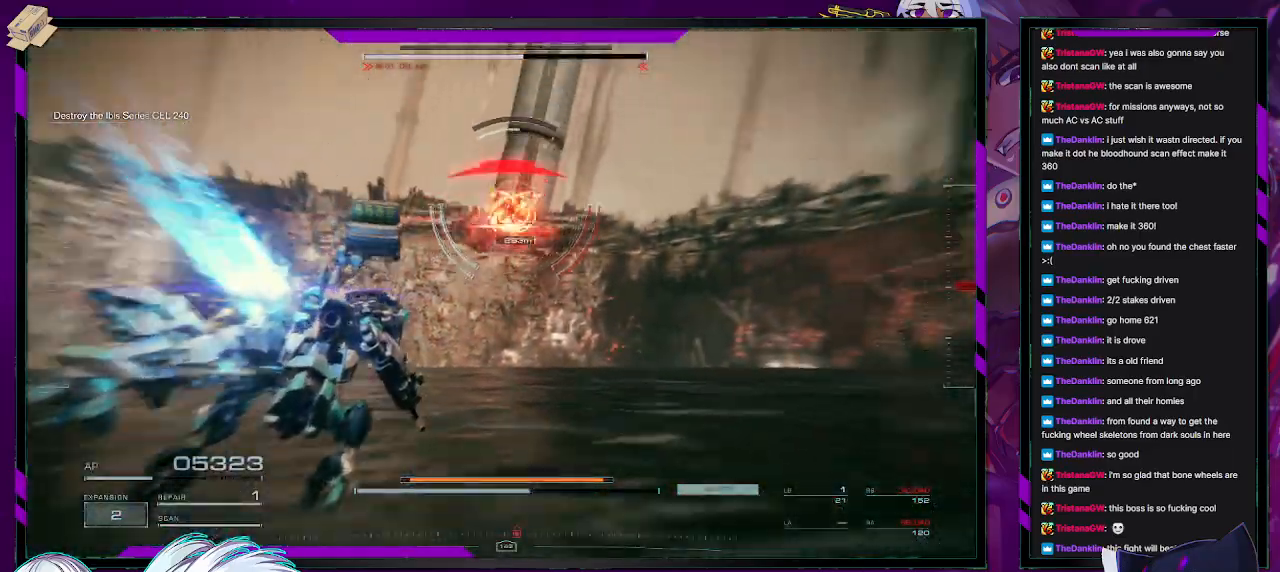
{"buttons": [], "left_stick": "up", "right_stick": "center", "events": [[217, "right_stick", "center"]]}
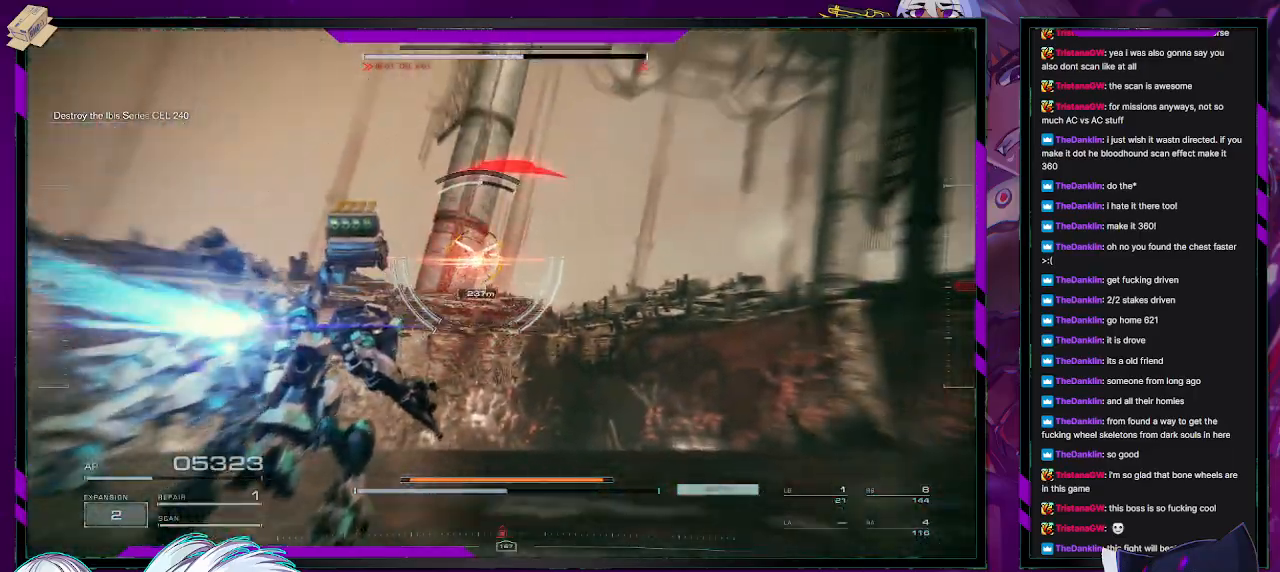
{"buttons": ["X"], "left_stick": "up", "right_stick": "center", "events": [[383, "X", "down"]]}
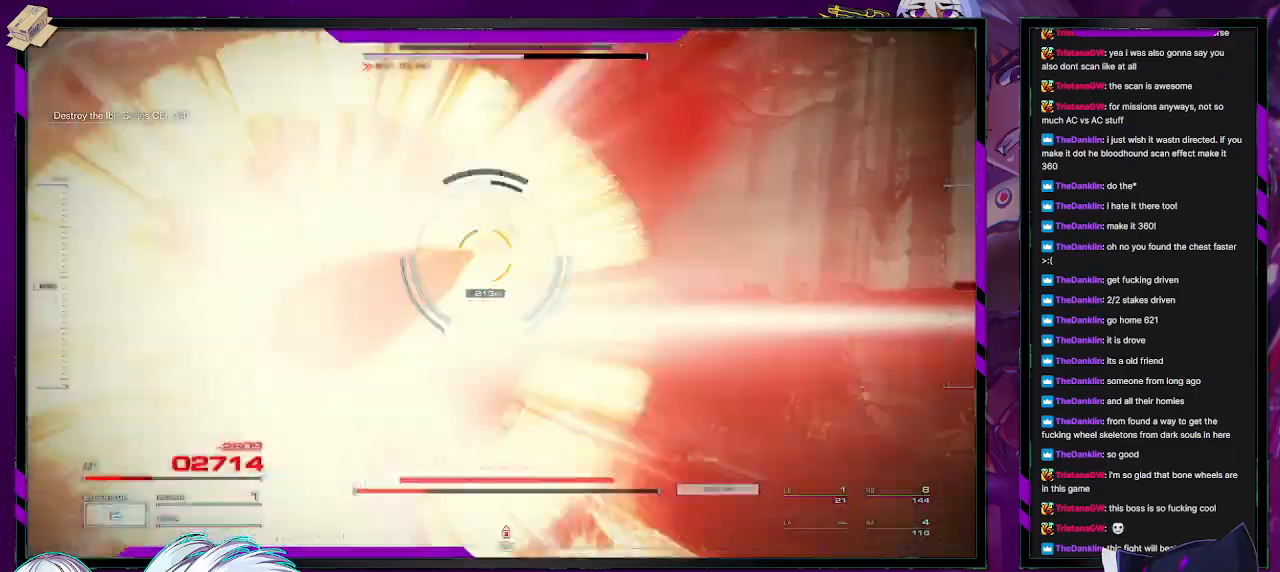
{"buttons": [], "left_stick": "up", "right_stick": "center", "events": [[300, "X", "up"]]}
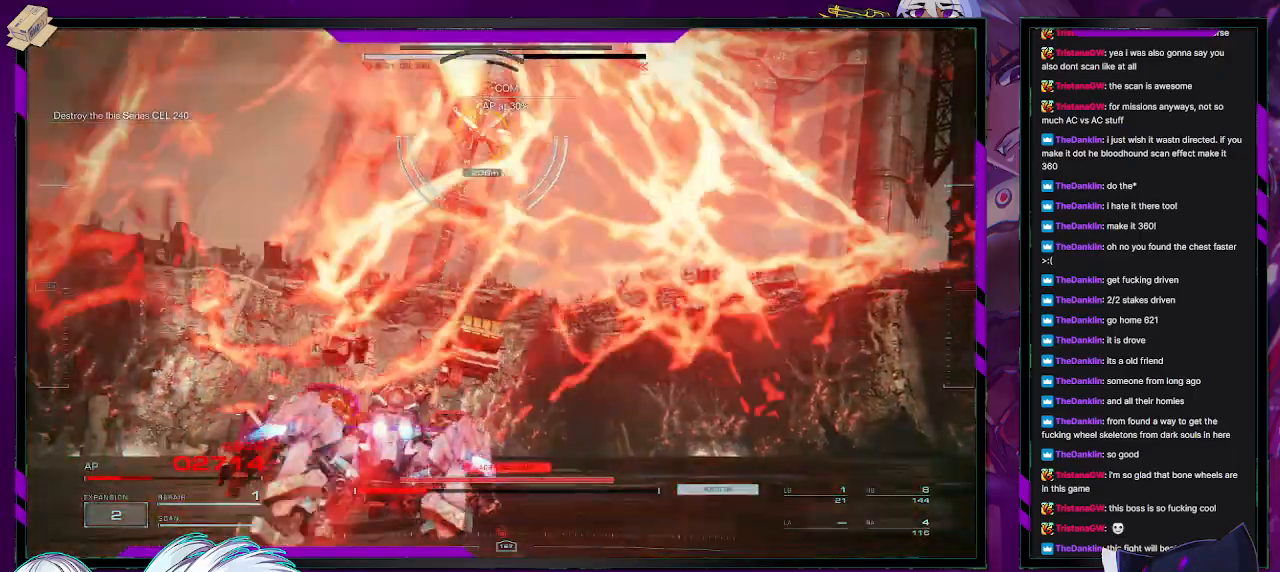
{"buttons": [], "left_stick": "up", "right_stick": "center", "events": [[167, "right_stick", "up"], [400, "right_stick", "center"]]}
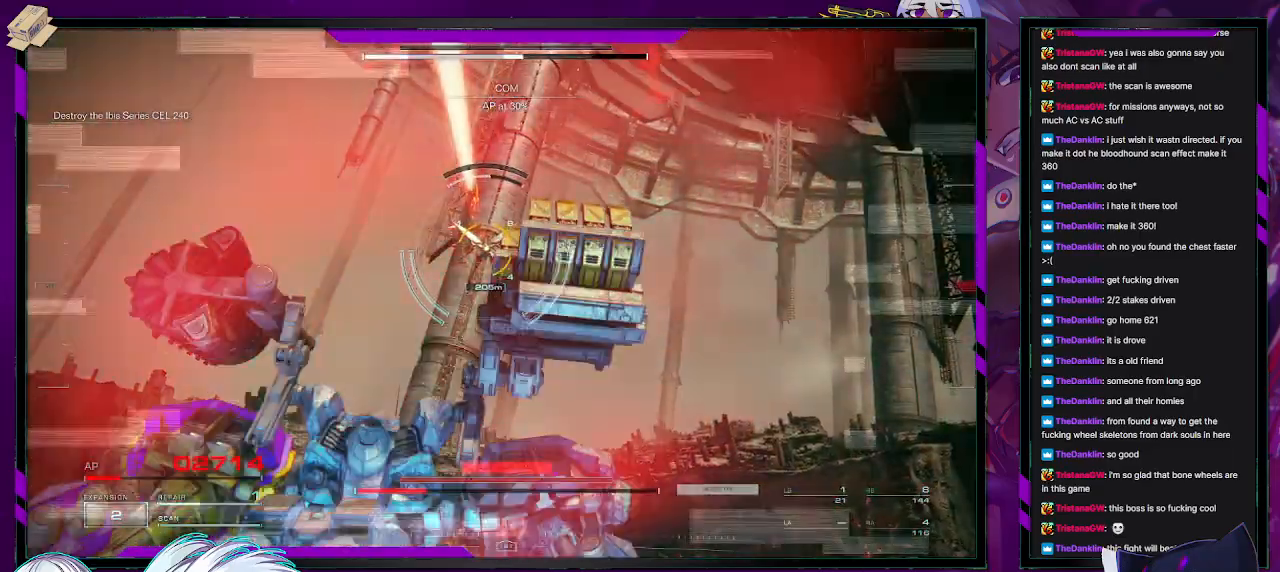
{"buttons": ["L3"], "left_stick": "up", "right_stick": "center", "events": [[67, "L3", "down"], [150, "right_stick", "up"], [183, "L3", "up"], [267, "L3", "down"], [267, "right_stick", "center"], [367, "L3", "up"], [433, "L3", "down"]]}
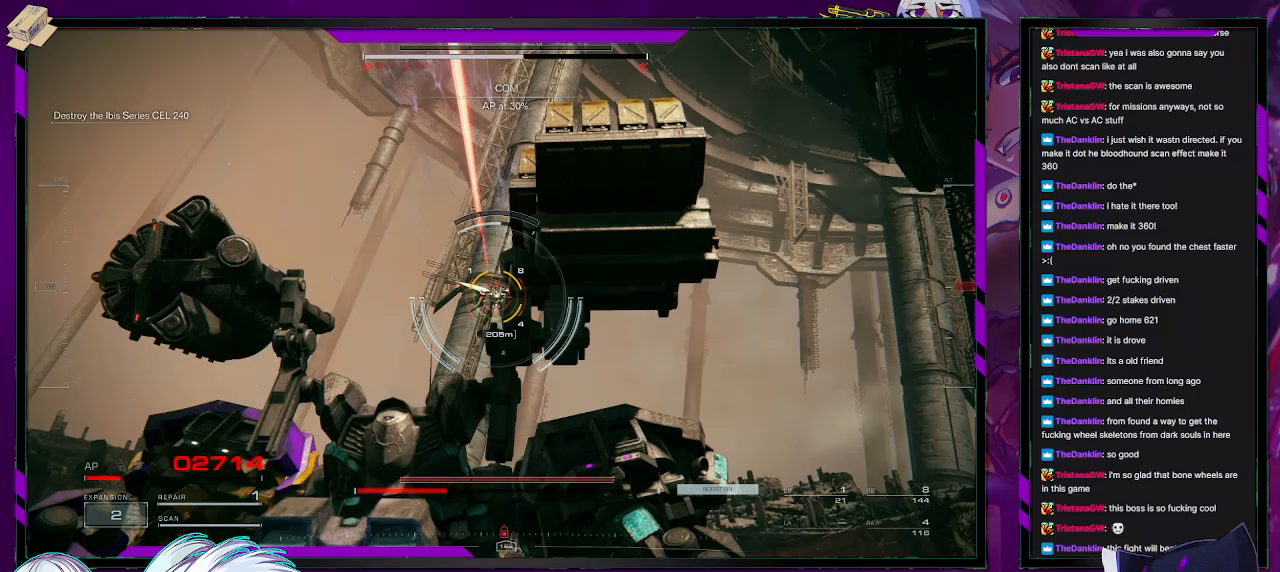
{"buttons": [], "left_stick": "up", "right_stick": "center", "events": [[33, "L3", "up"], [100, "L3", "down"], [200, "L3", "up"], [267, "L3", "down"], [400, "L3", "up"]]}
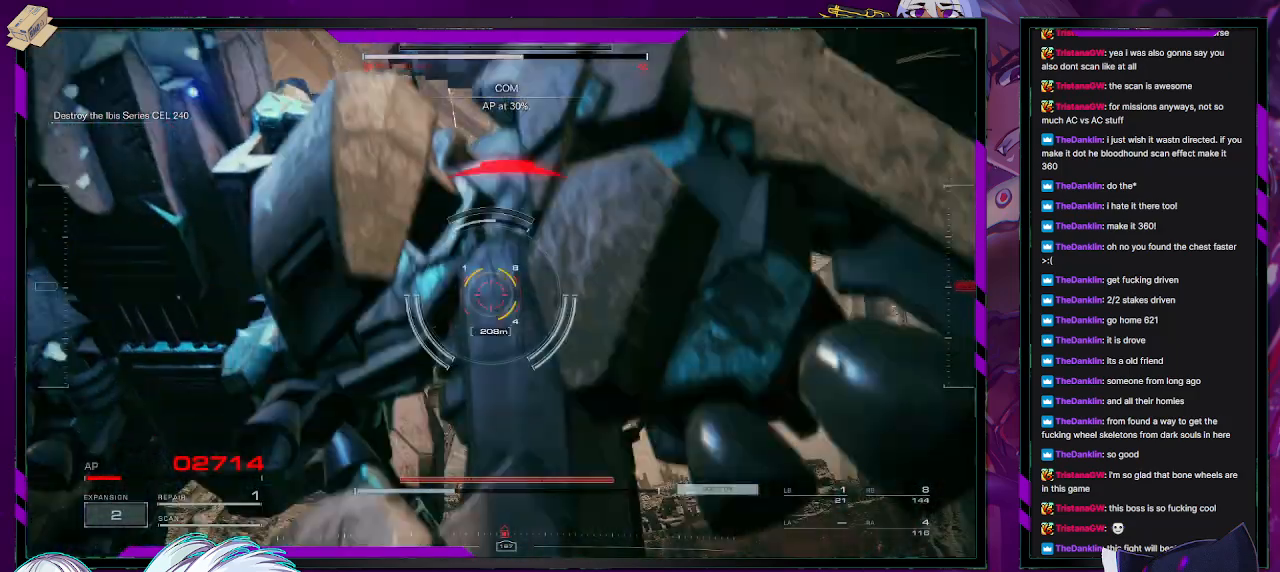
{"buttons": ["L1"], "left_stick": "up", "right_stick": "center", "events": [[433, "L1", "down"]]}
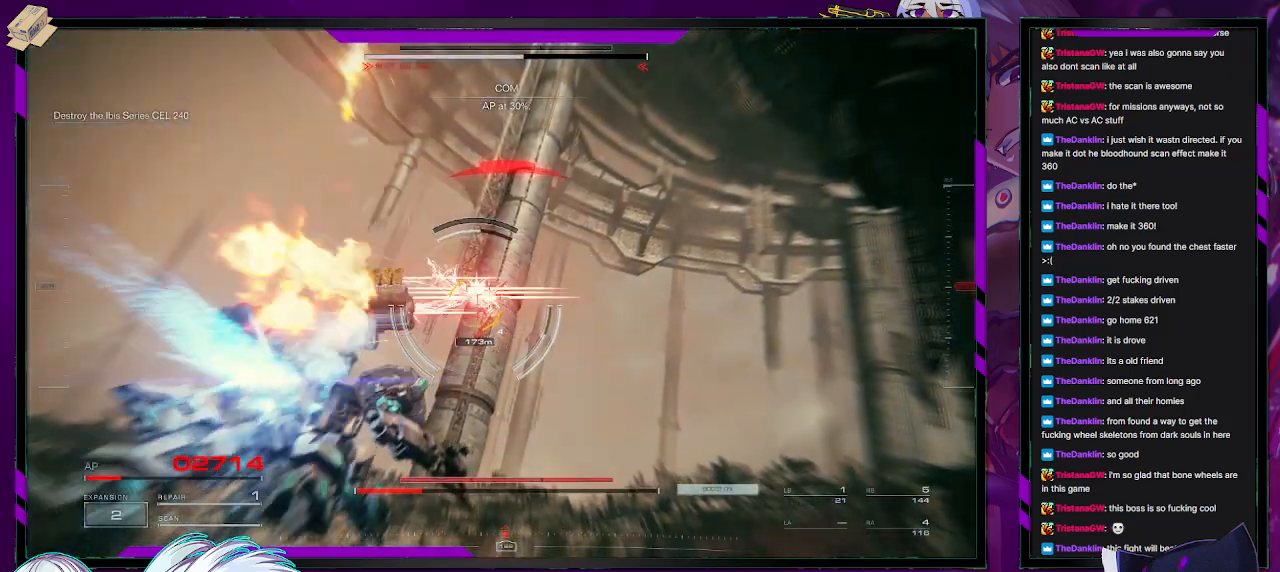
{"buttons": [], "left_stick": "up", "right_stick": "center", "events": [[17, "L1", "up"], [233, "R2", "down"], [333, "R2", "up"], [400, "R2", "down"], [500, "R2", "up"]]}
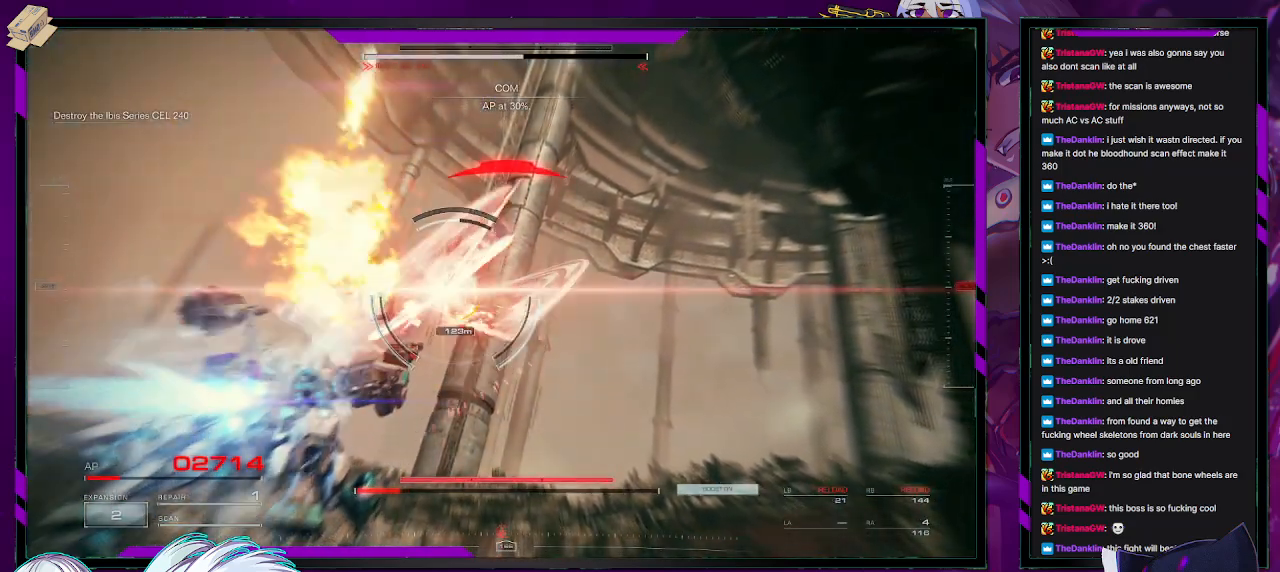
{"buttons": ["L2"], "left_stick": "up", "right_stick": "center", "events": [[217, "right_stick", "down-left"], [317, "right_stick", "center"], [433, "L2", "down"]]}
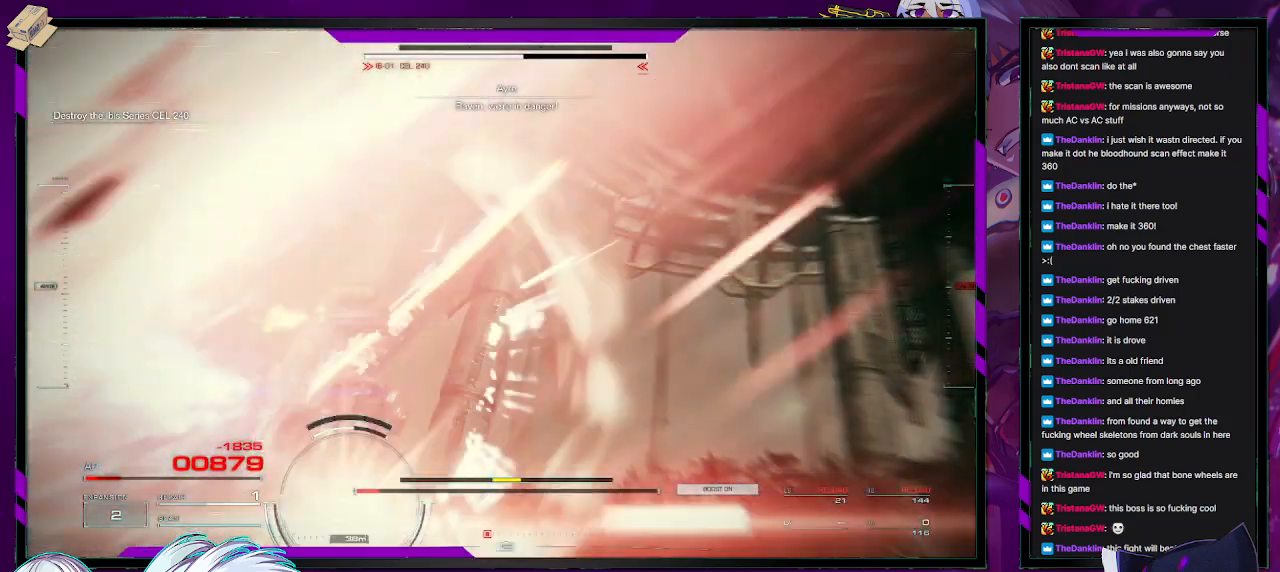
{"buttons": ["L2"], "left_stick": "up", "right_stick": "down-left", "events": [[67, "right_stick", "left"], [167, "right_stick", "down-left"]]}
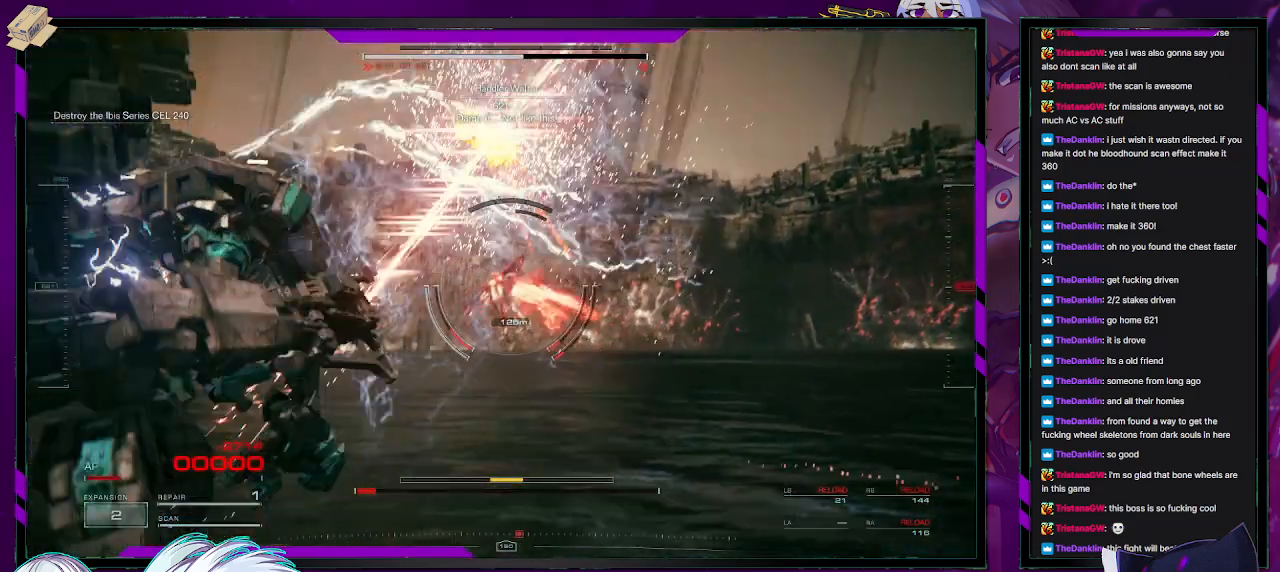
{"buttons": [], "left_stick": "center", "right_stick": "center", "events": [[67, "right_stick", "center"], [233, "L2", "up"], [350, "left_stick", "center"]]}
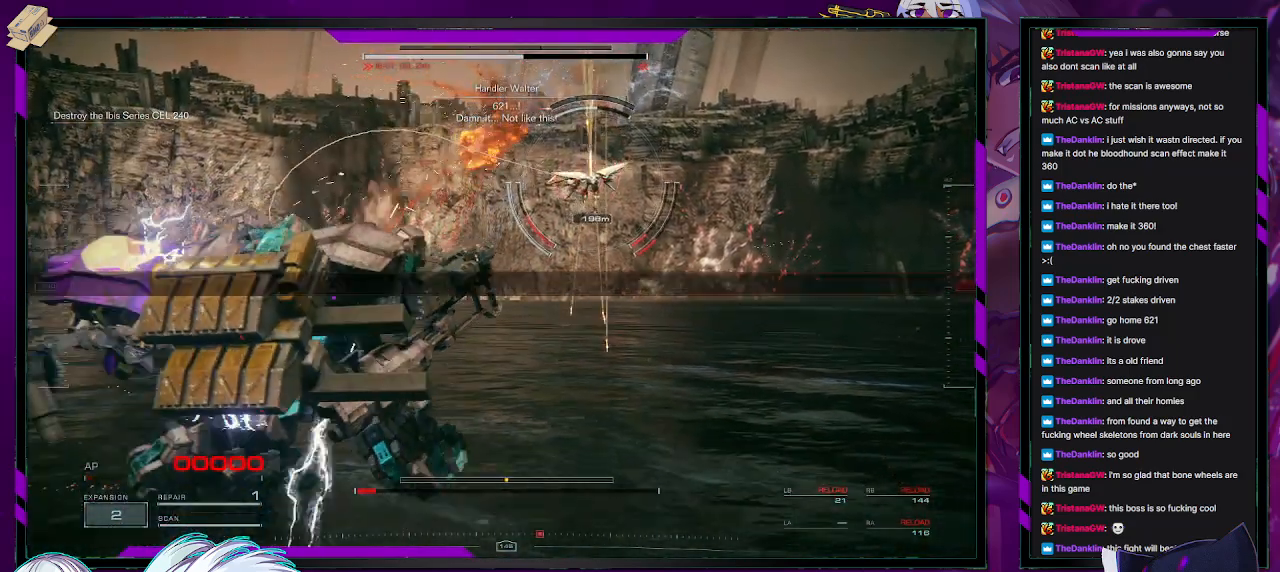
{"buttons": [], "left_stick": "center", "right_stick": "center", "events": [[117, "START", "down"], [233, "START", "up"]]}
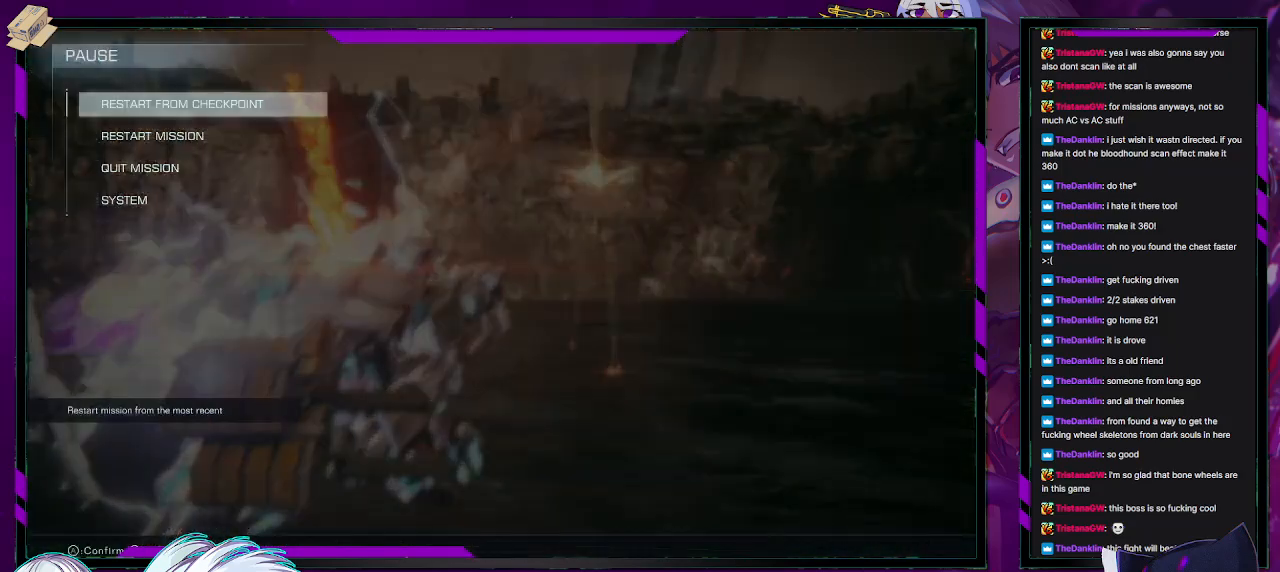
{"buttons": [], "left_stick": "center", "right_stick": "center", "events": [[250, "A", "down"], [400, "A", "up"]]}
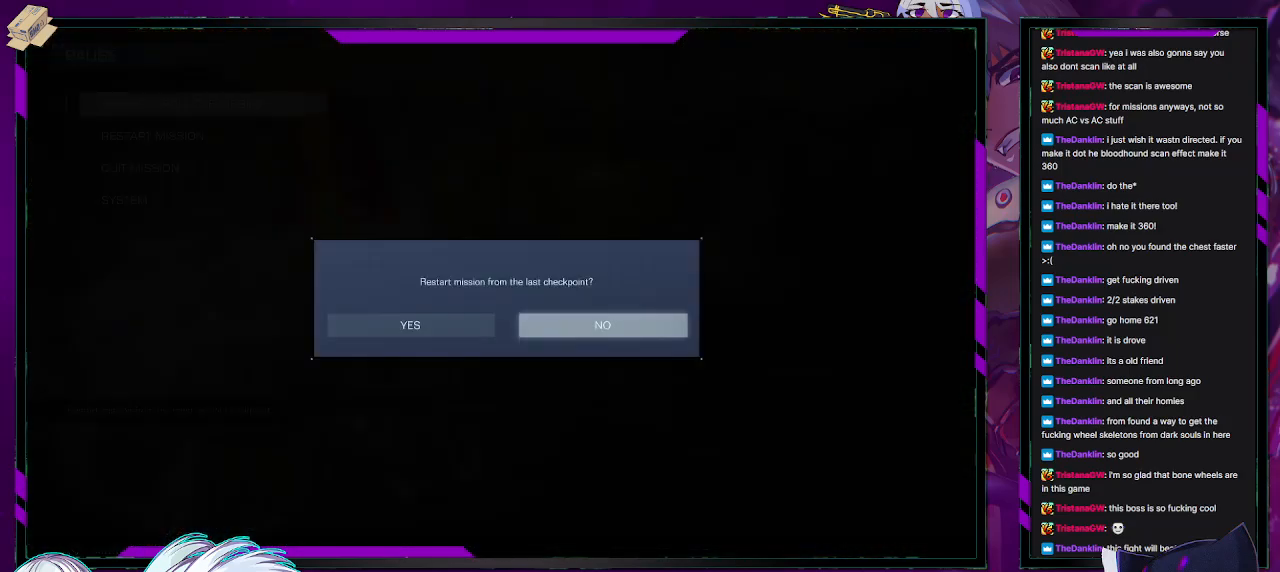
{"buttons": [], "left_stick": "center", "right_stick": "center", "events": [[117, "DPAD_LEFT", "down"], [217, "DPAD_LEFT", "up"], [333, "A", "down"], [417, "A", "up"]]}
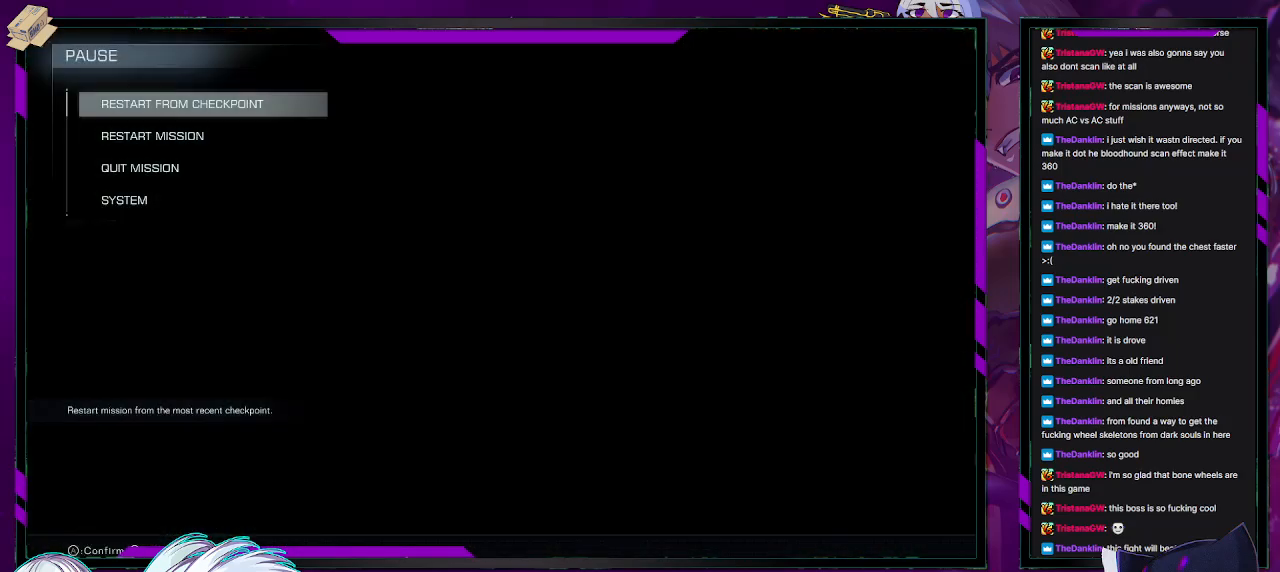
{"buttons": [], "left_stick": "center", "right_stick": "center", "events": []}
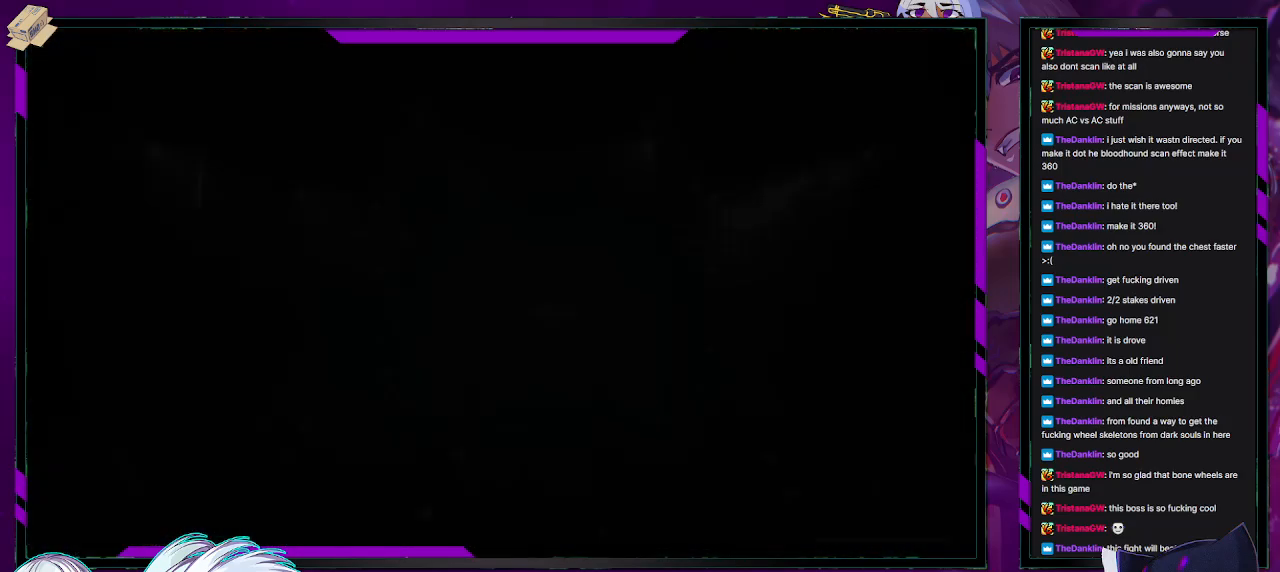
{"buttons": [], "left_stick": "center", "right_stick": "center", "events": []}
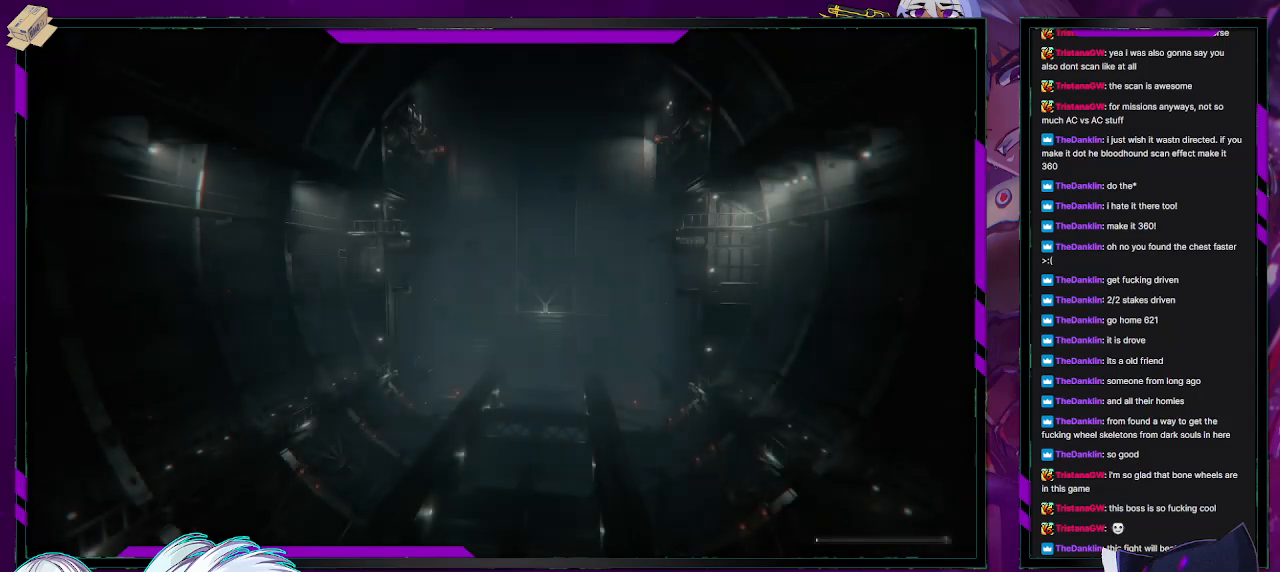
{"buttons": [], "left_stick": "center", "right_stick": "center", "events": []}
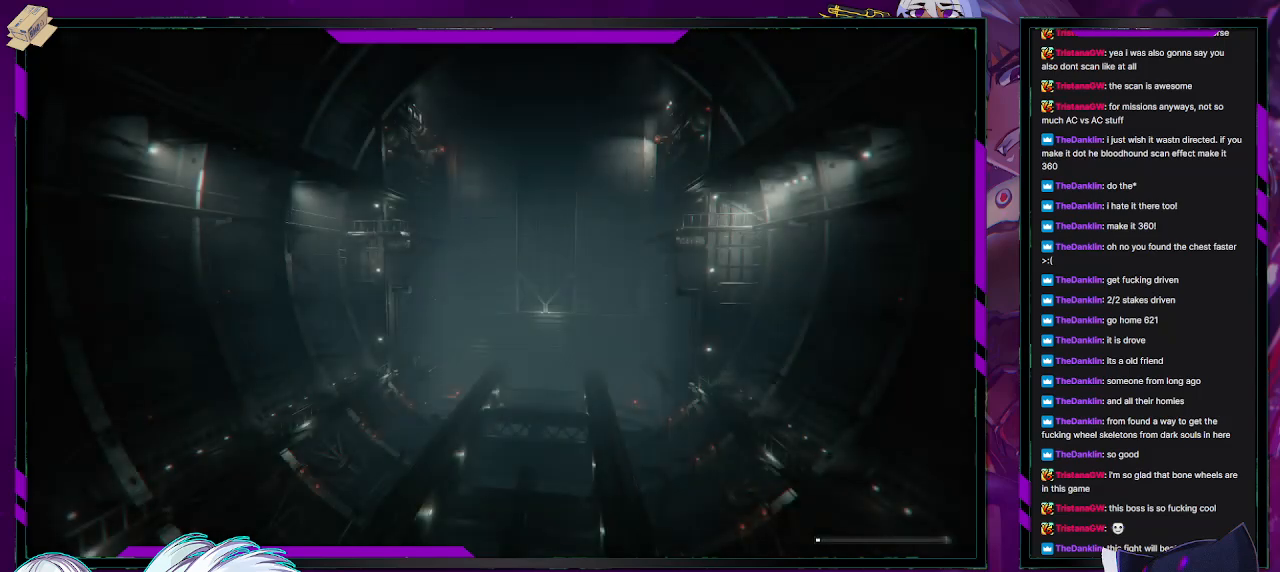
{"buttons": [], "left_stick": "center", "right_stick": "center", "events": []}
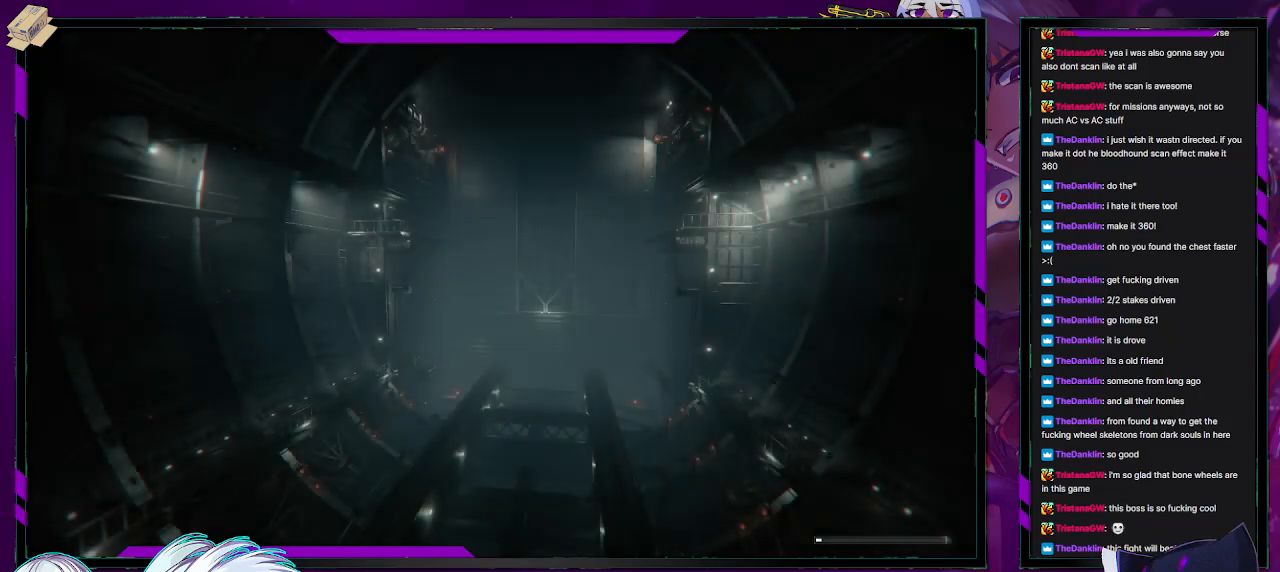
{"buttons": [], "left_stick": "center", "right_stick": "center", "events": []}
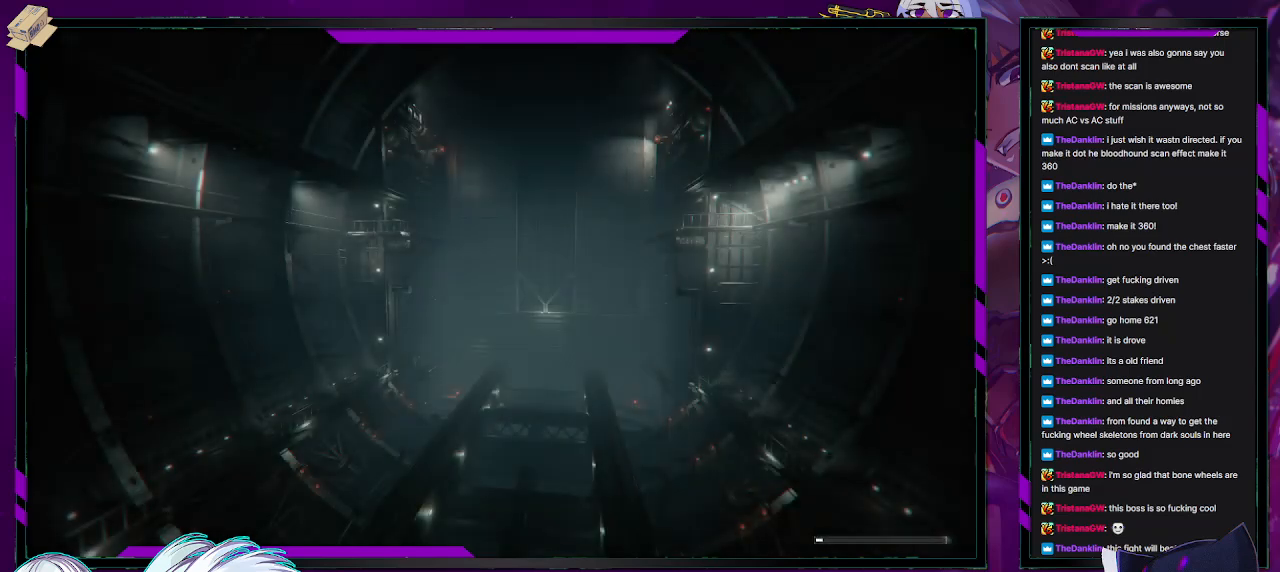
{"buttons": [], "left_stick": "left", "right_stick": "center", "events": [[400, "left_stick", "left"]]}
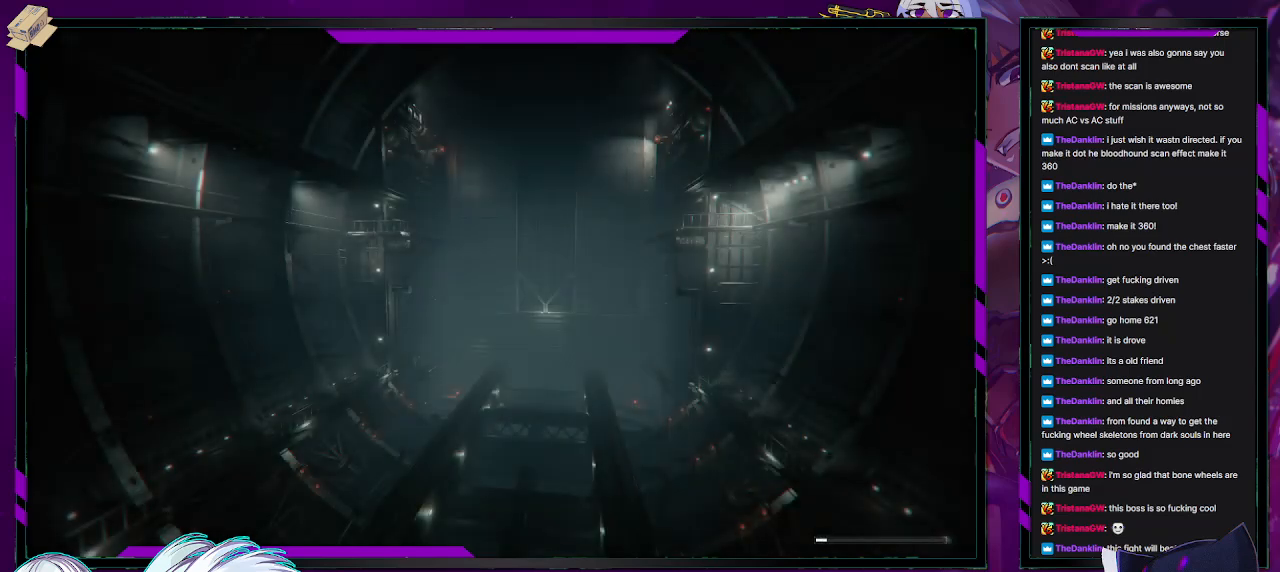
{"buttons": [], "left_stick": "left", "right_stick": "center", "events": []}
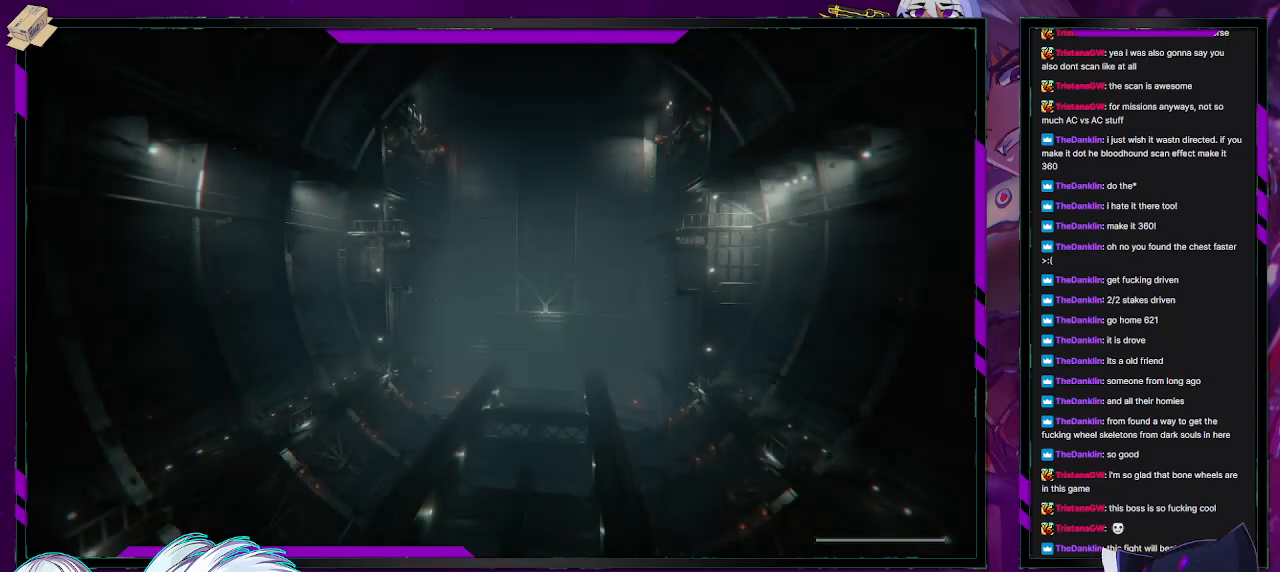
{"buttons": [], "left_stick": "left", "right_stick": "center", "events": []}